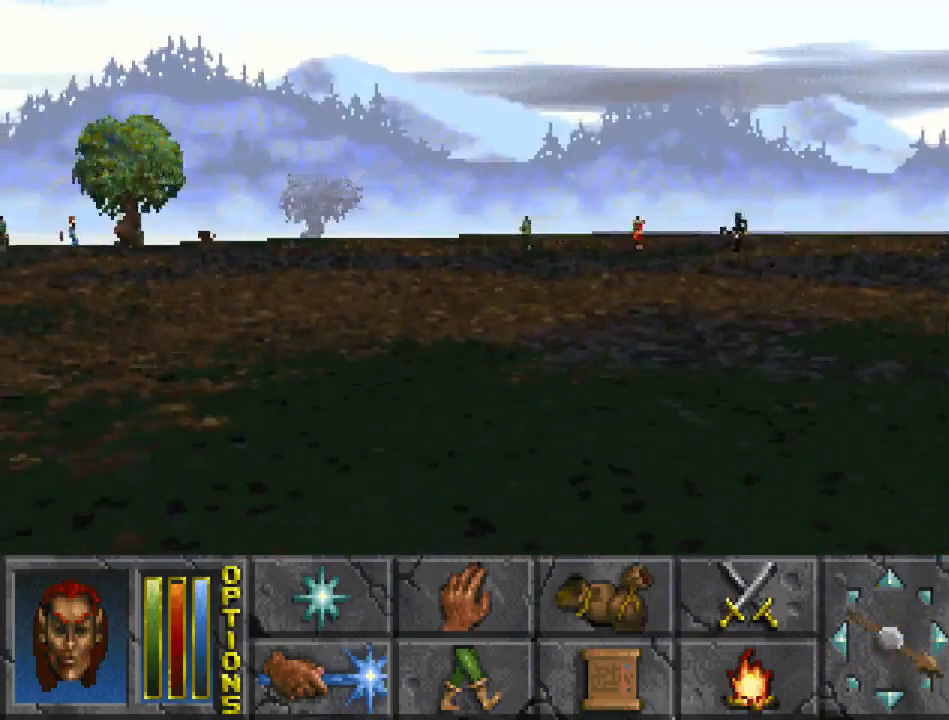
Gameplay with keyboard and mouse; each line is a JSON object with the keys and mouse buttons held at the frame after it. "events" lists presses ("down") and releases ("up") of "cast", "crouch", "down", "float_down", "float_up", "jump", "left", "map", "recast", "right", "run", "travel", "up", "mouse_left" and "mouse_right" between this image and that frame as [ms after this image, input, new state], when the widget could be followed in between. "mouse_left", "mouse_right" = the "left", "right" buttons of the "mouse" list. No other keys are recorded. Mouse movement is not recorded. Key names are as the overlay labels them; some are game actions (e.g. jump) rather than physical keys.
{"keys": ["run", "up"], "mouse": [], "events": [[200, "up", "down"], [233, "run", "down"]]}
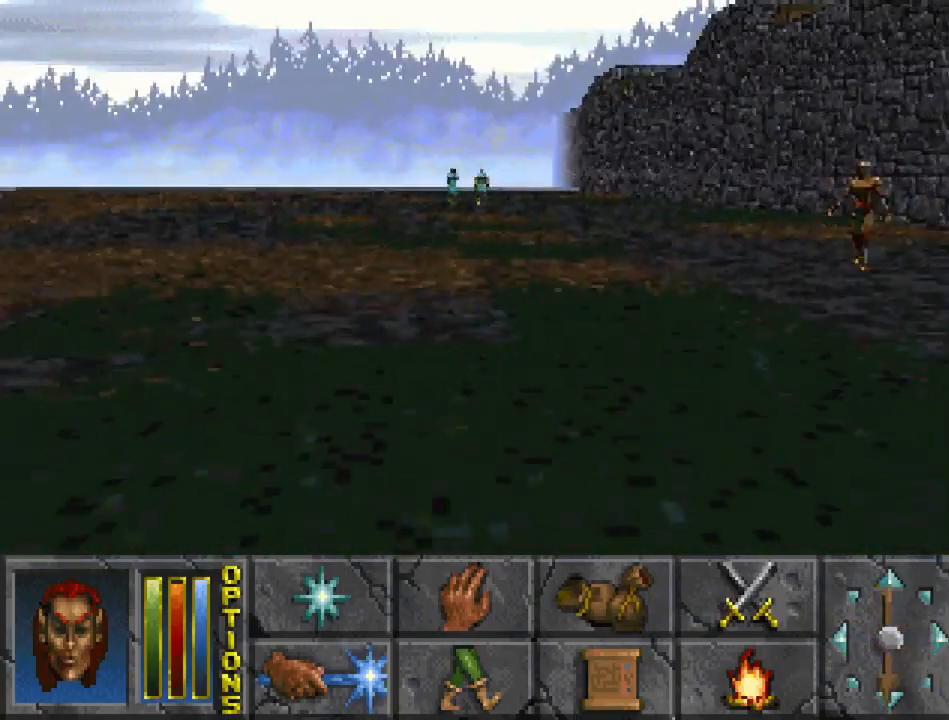
{"keys": ["run", "up"], "mouse": [], "events": []}
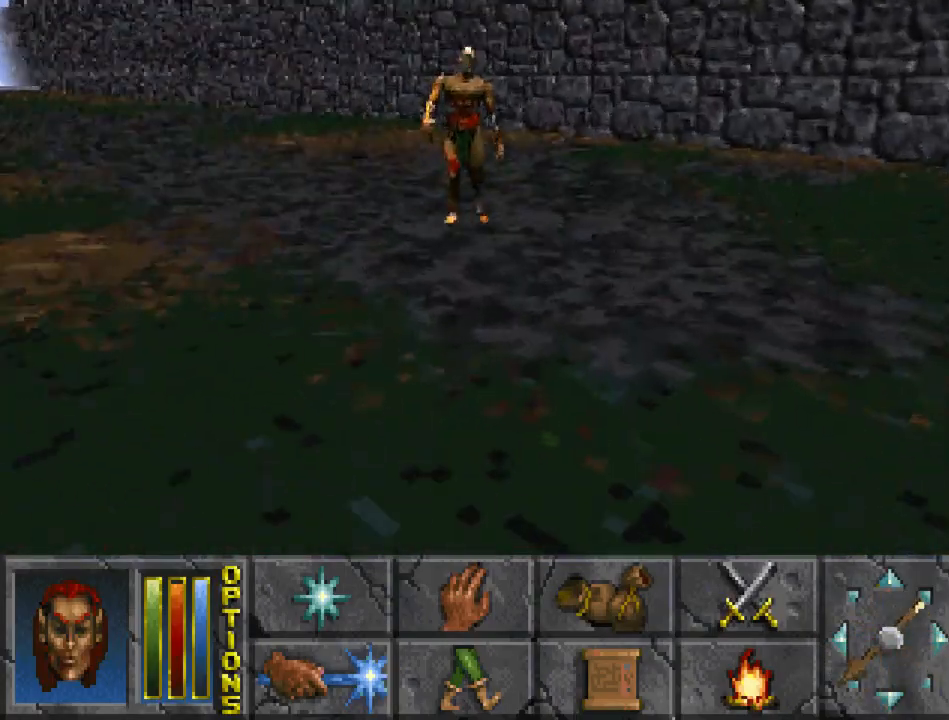
{"keys": [], "mouse": [], "events": [[167, "cast", "down"], [200, "run", "up"], [200, "up", "up"], [267, "cast", "up"]]}
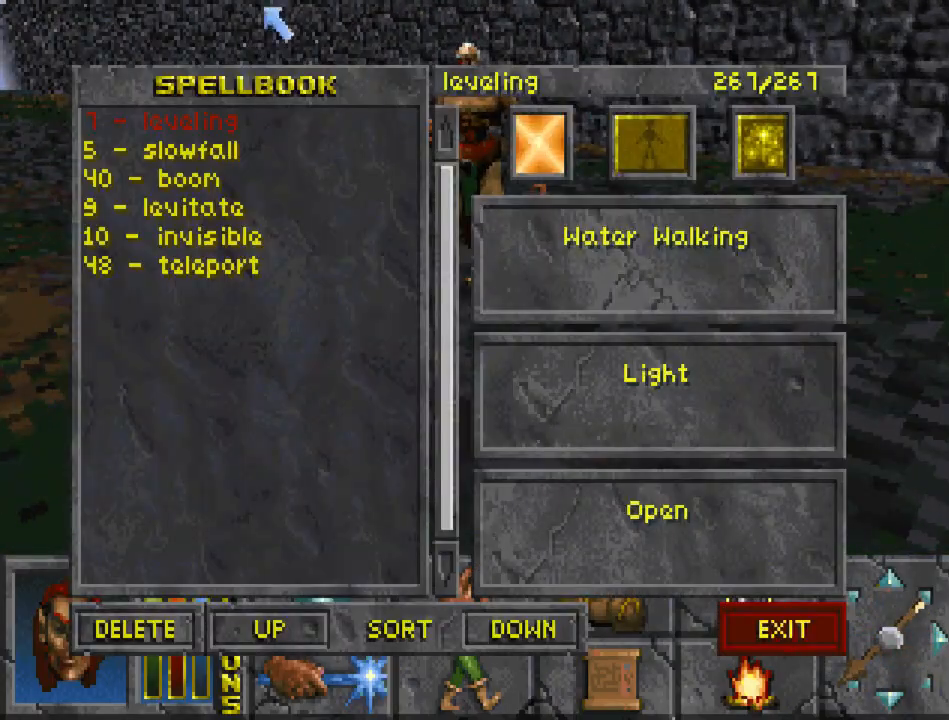
{"keys": ["run", "up"], "mouse": ["left"], "events": [[100, "run", "down"], [100, "up", "down"], [433, "mouse_left", "down"]]}
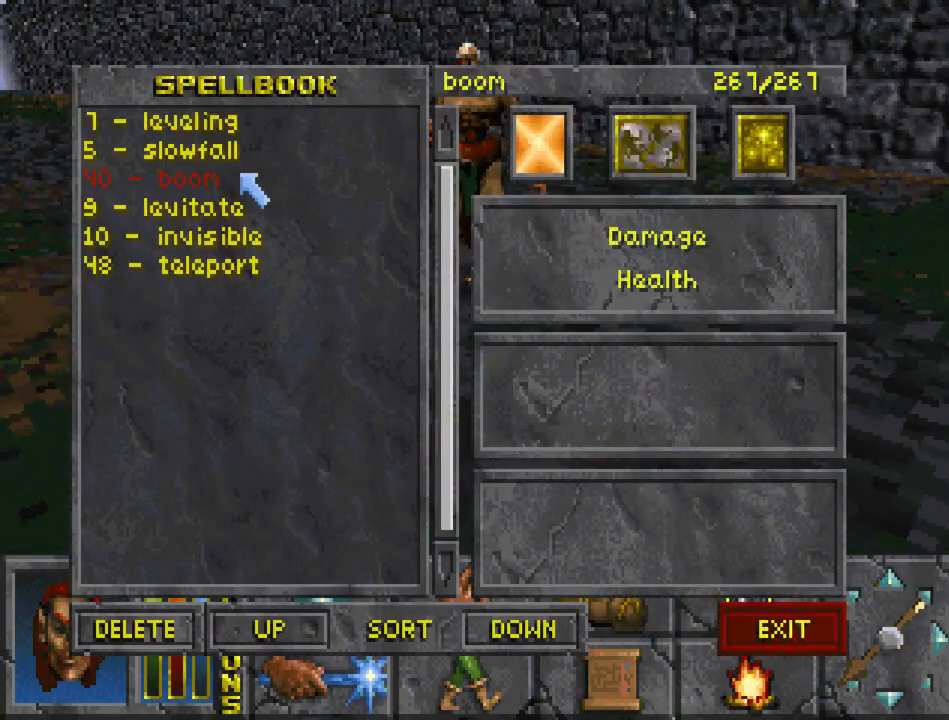
{"keys": ["recast"], "mouse": ["left"], "events": [[33, "mouse_left", "up"], [67, "mouse_left", "down"], [133, "mouse_left", "up"], [167, "recast", "down"], [233, "mouse_left", "down"], [267, "recast", "up"], [267, "up", "up"], [333, "mouse_left", "up"], [333, "recast", "down"], [367, "mouse_left", "down"], [400, "run", "up"], [433, "mouse_left", "up"], [433, "recast", "up"], [467, "recast", "down"], [500, "mouse_left", "down"]]}
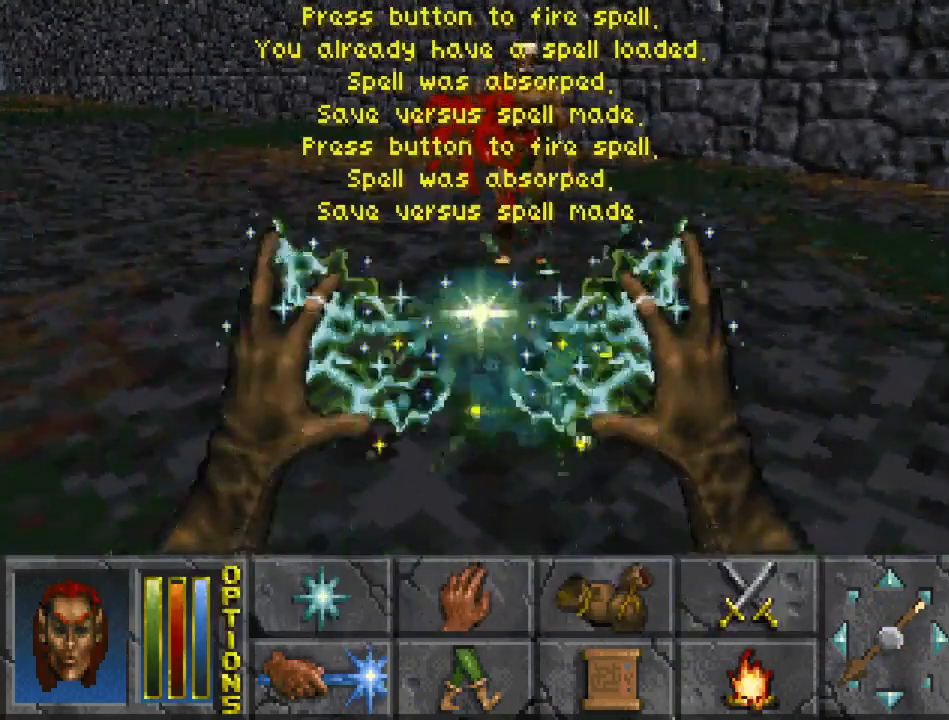
{"keys": [], "mouse": [], "events": [[67, "mouse_left", "up"], [67, "recast", "up"], [100, "mouse_left", "down"], [133, "recast", "down"], [200, "mouse_left", "up"], [233, "mouse_left", "down"], [333, "mouse_left", "up"], [367, "mouse_left", "down"], [433, "recast", "up"], [467, "mouse_left", "up"]]}
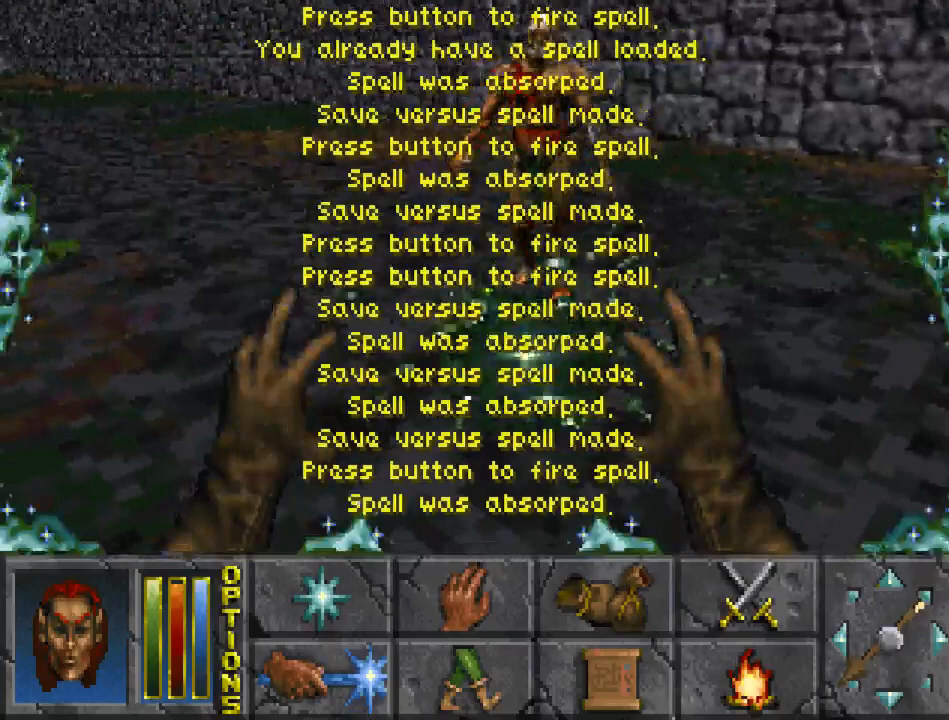
{"keys": ["run", "up"], "mouse": [], "events": [[33, "mouse_left", "down"], [33, "recast", "down"], [100, "mouse_left", "up"], [133, "recast", "up"], [167, "mouse_left", "down"], [200, "recast", "down"], [233, "mouse_left", "up"], [267, "mouse_left", "down"], [333, "recast", "up"], [367, "mouse_left", "up"], [367, "up", "down"], [400, "mouse_left", "down"], [400, "run", "down"], [500, "mouse_left", "up"]]}
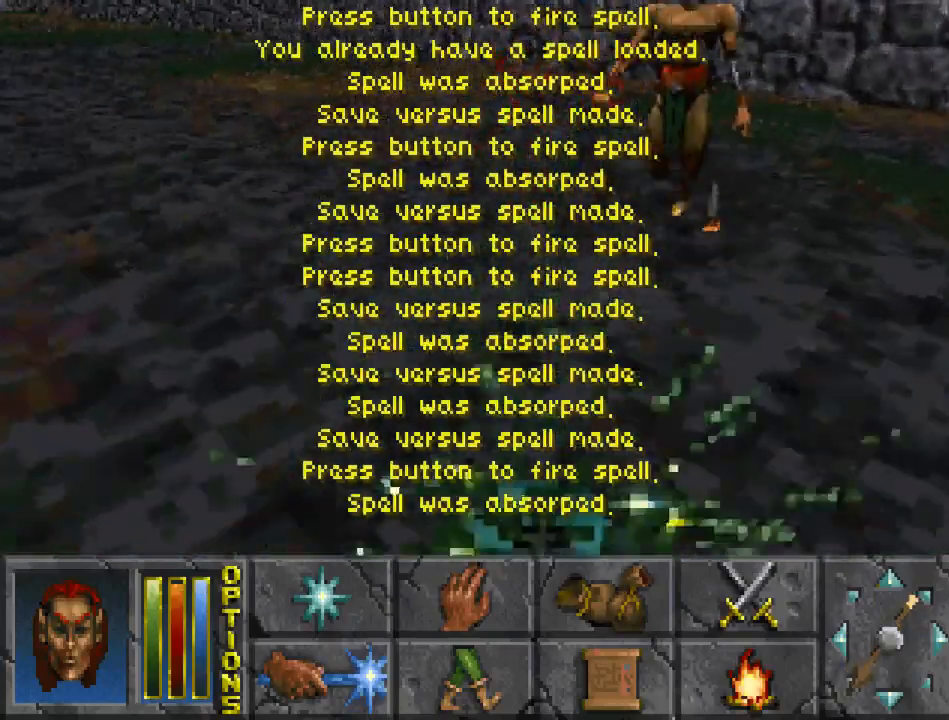
{"keys": [], "mouse": ["left"], "events": [[33, "mouse_left", "down"], [33, "recast", "down"], [33, "run", "up"], [67, "up", "up"], [133, "mouse_left", "up"], [133, "recast", "up"], [167, "mouse_left", "down"], [167, "recast", "down"], [233, "mouse_left", "up"], [233, "run", "down"], [267, "mouse_left", "down"], [267, "up", "down"], [300, "recast", "up"], [367, "mouse_left", "up"], [400, "mouse_left", "down"], [400, "run", "up"], [433, "recast", "down"], [467, "mouse_left", "up"], [467, "run", "down"], [500, "mouse_left", "down"], [500, "recast", "up"], [500, "run", "up"], [500, "up", "up"]]}
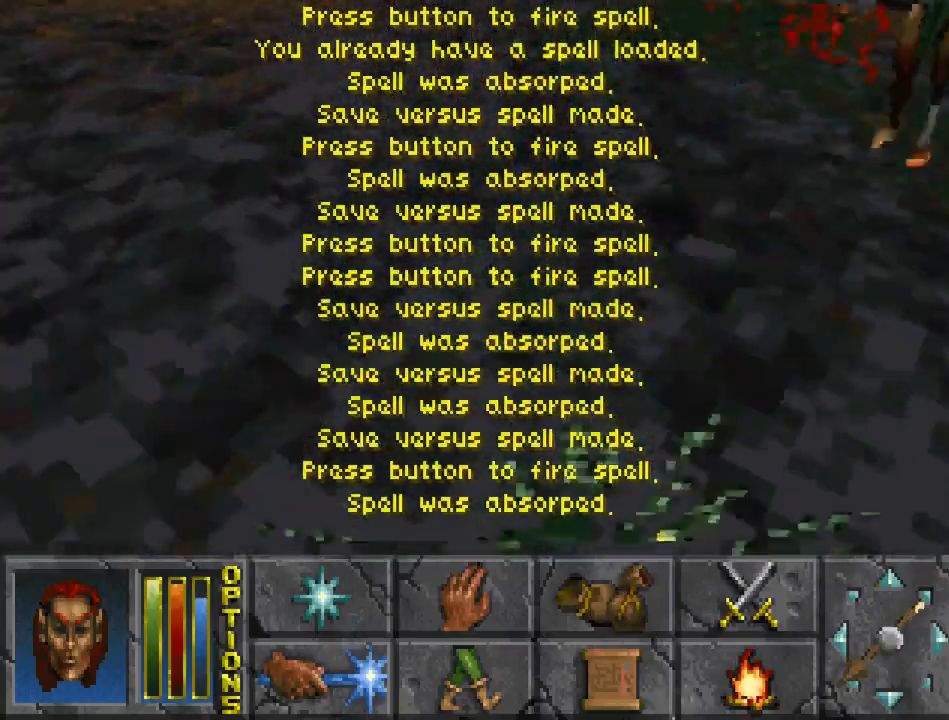
{"keys": ["recast"], "mouse": ["left"], "events": [[67, "mouse_left", "up"], [67, "recast", "down"], [133, "mouse_left", "down"], [167, "mouse_left", "up"], [167, "recast", "up"], [233, "mouse_left", "down"], [233, "recast", "down"], [333, "mouse_left", "up"], [367, "mouse_left", "down"], [367, "recast", "up"], [433, "recast", "down"], [467, "mouse_left", "up"], [500, "mouse_left", "down"]]}
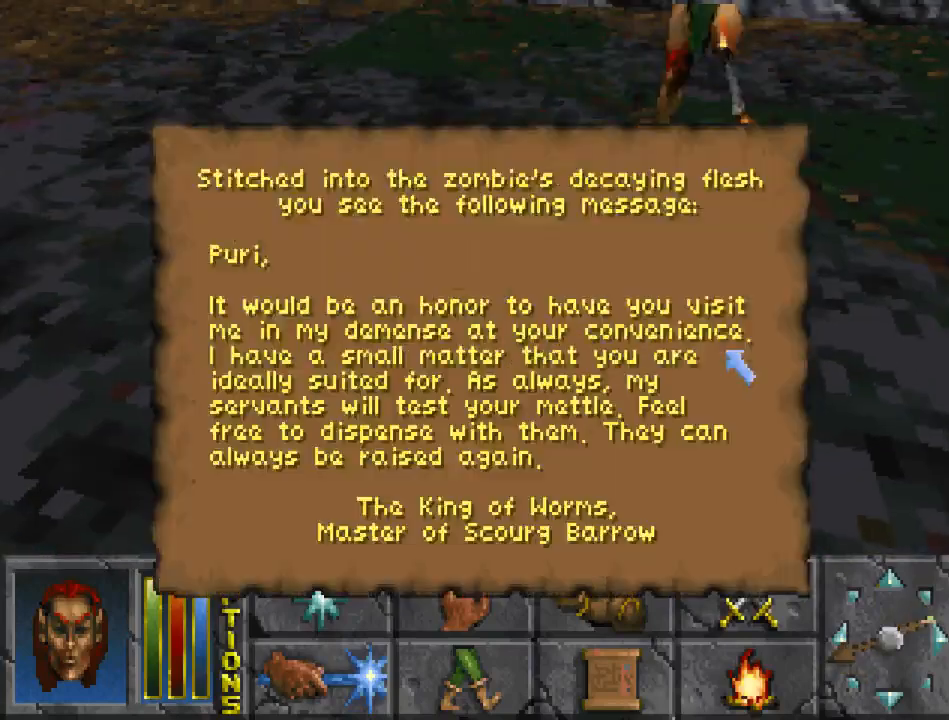
{"keys": [], "mouse": [], "events": [[33, "recast", "up"], [67, "mouse_left", "up"], [100, "recast", "down"], [133, "mouse_left", "down"], [200, "mouse_left", "up"], [200, "recast", "up"], [267, "mouse_left", "down"], [333, "mouse_left", "up"], [400, "mouse_left", "down"], [500, "mouse_left", "up"]]}
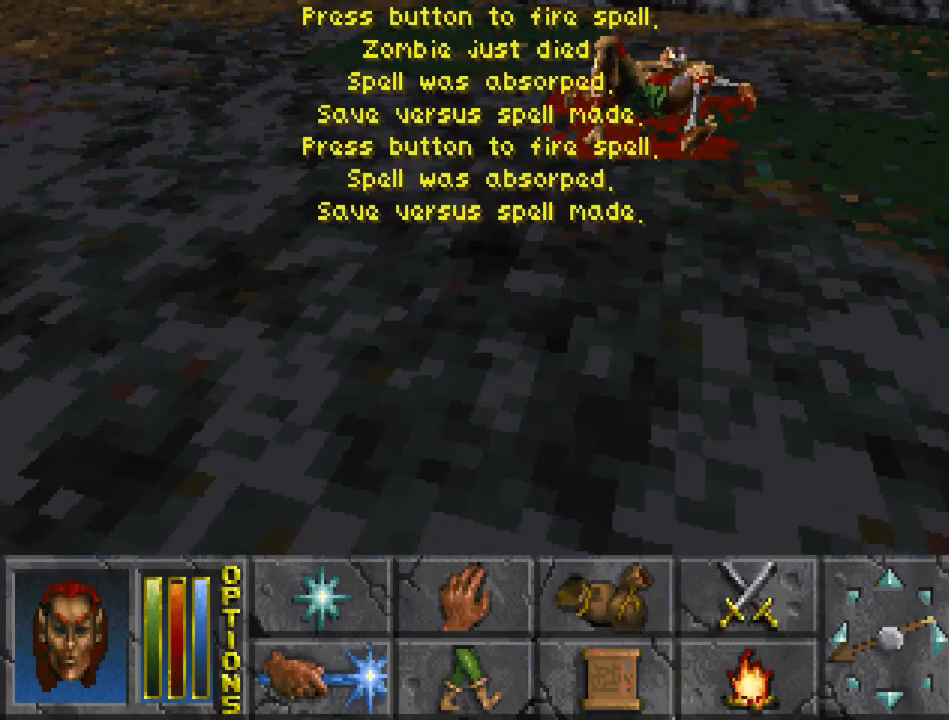
{"keys": ["travel"], "mouse": [], "events": [[67, "mouse_left", "down"], [167, "mouse_left", "up"], [433, "travel", "down"]]}
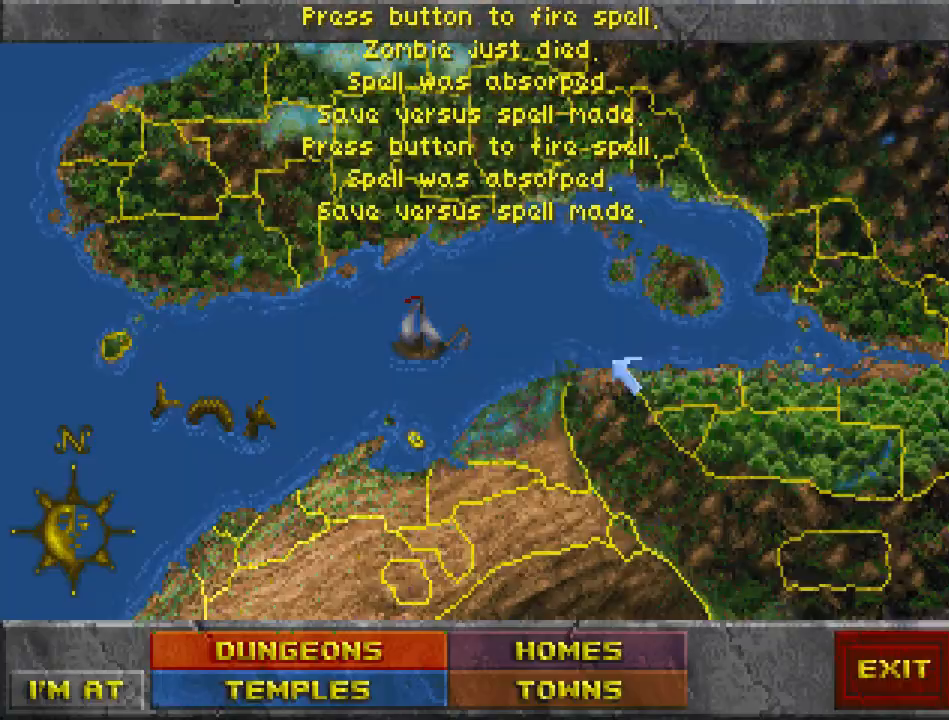
{"keys": [], "mouse": ["left"], "events": [[33, "travel", "up"], [433, "mouse_left", "down"]]}
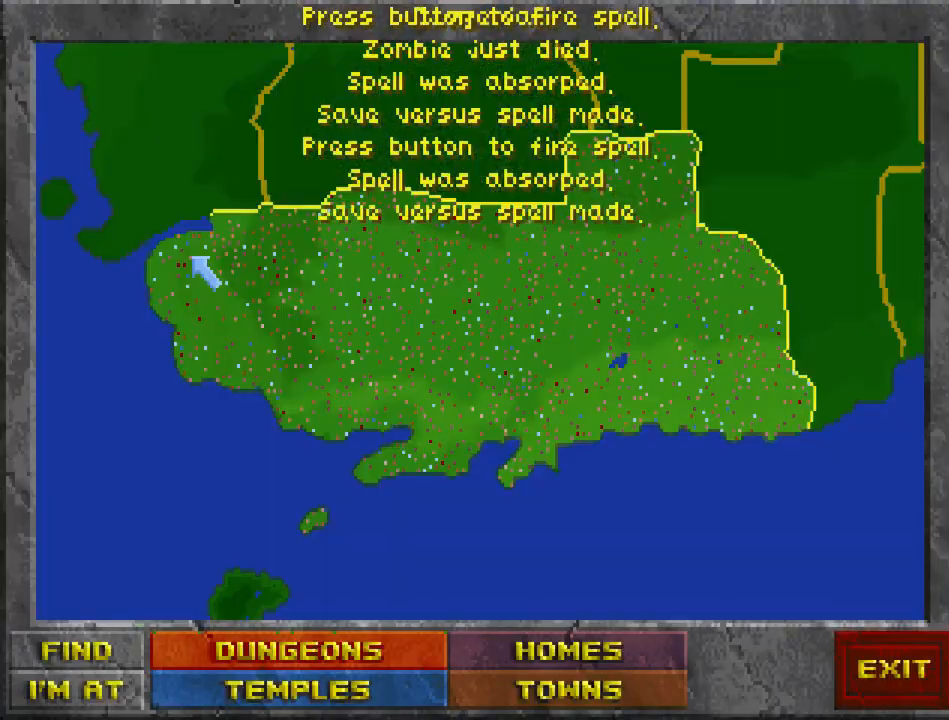
{"keys": [], "mouse": [], "events": [[33, "mouse_left", "up"]]}
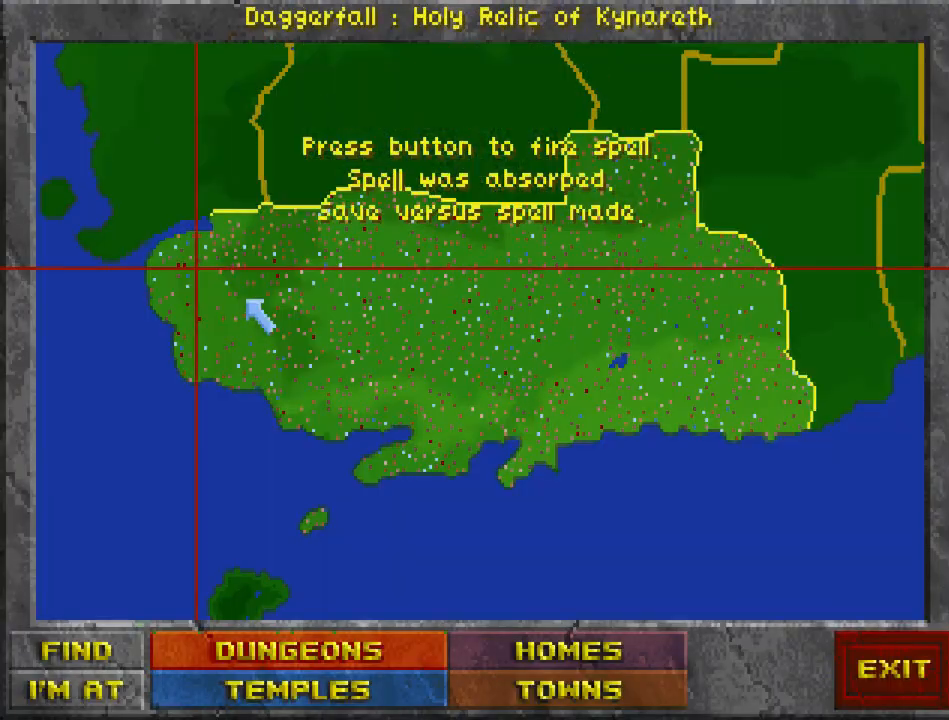
{"keys": [], "mouse": ["right"], "events": [[400, "mouse_right", "down"]]}
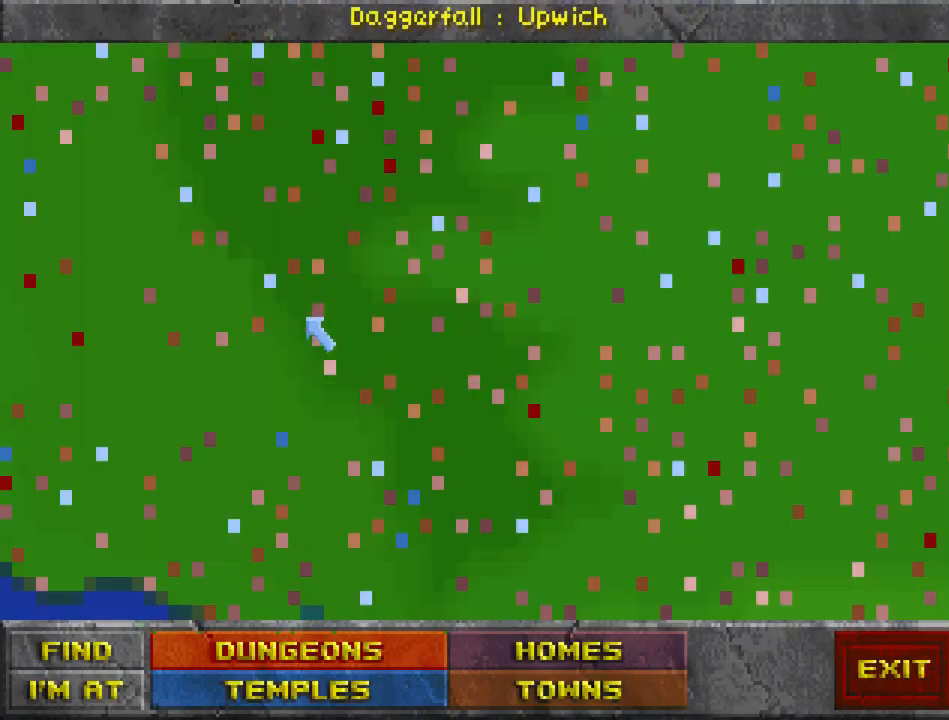
{"keys": [], "mouse": [], "events": [[33, "mouse_right", "up"]]}
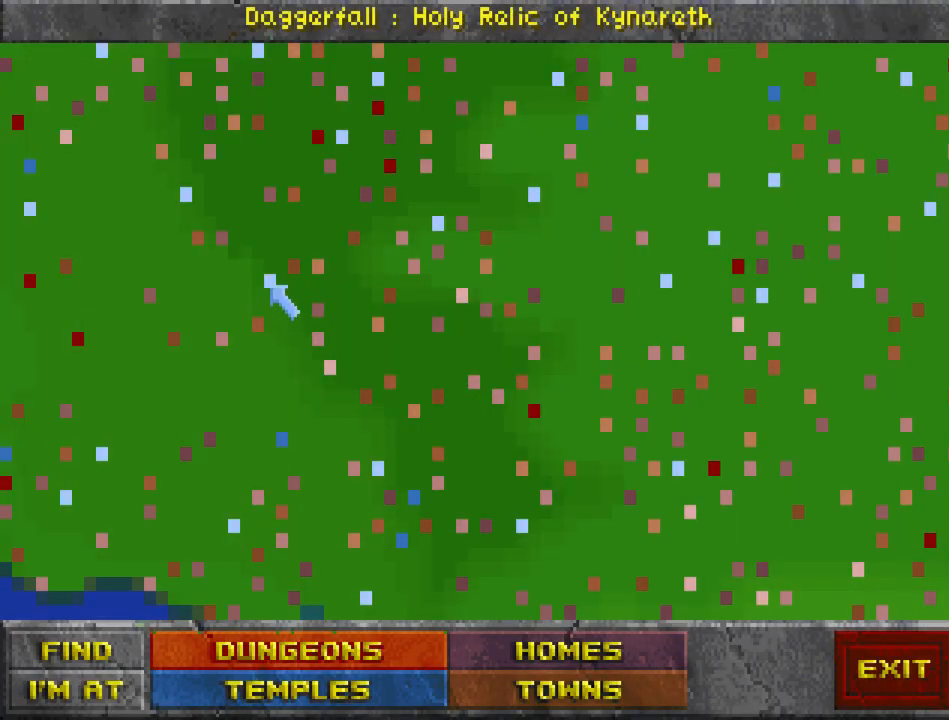
{"keys": [], "mouse": ["left"], "events": [[400, "mouse_left", "down"]]}
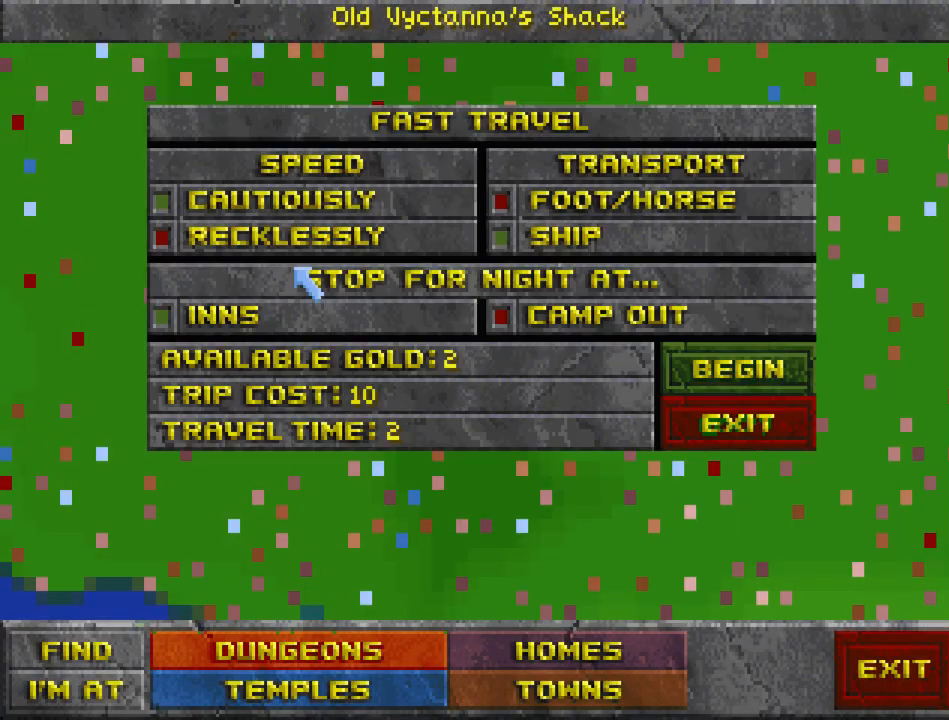
{"keys": [], "mouse": [], "events": [[33, "mouse_left", "up"]]}
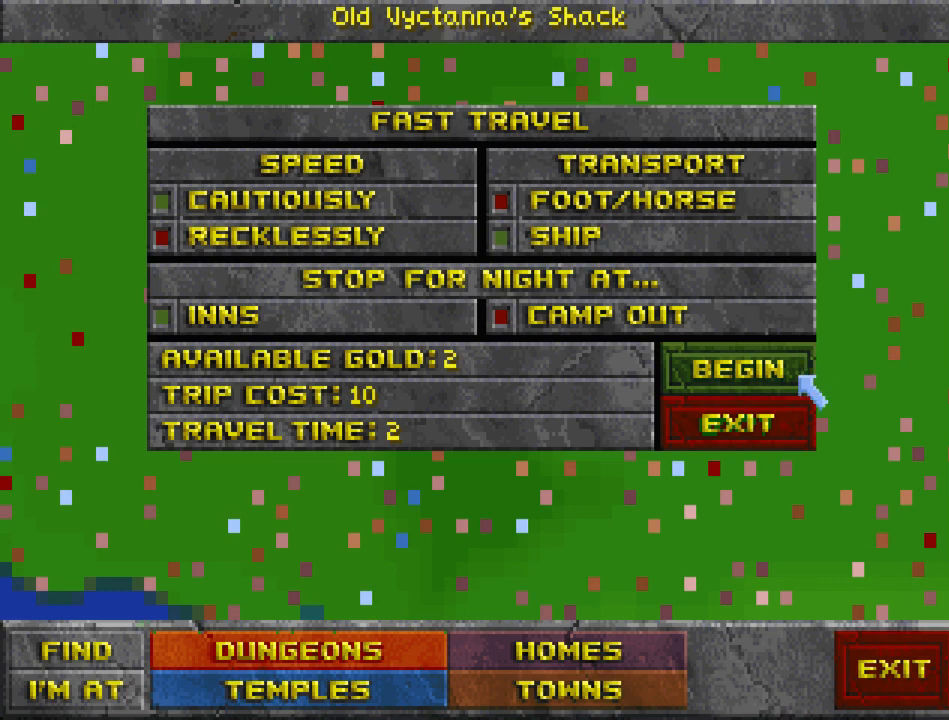
{"keys": [], "mouse": [], "events": [[267, "mouse_left", "down"], [367, "mouse_left", "up"]]}
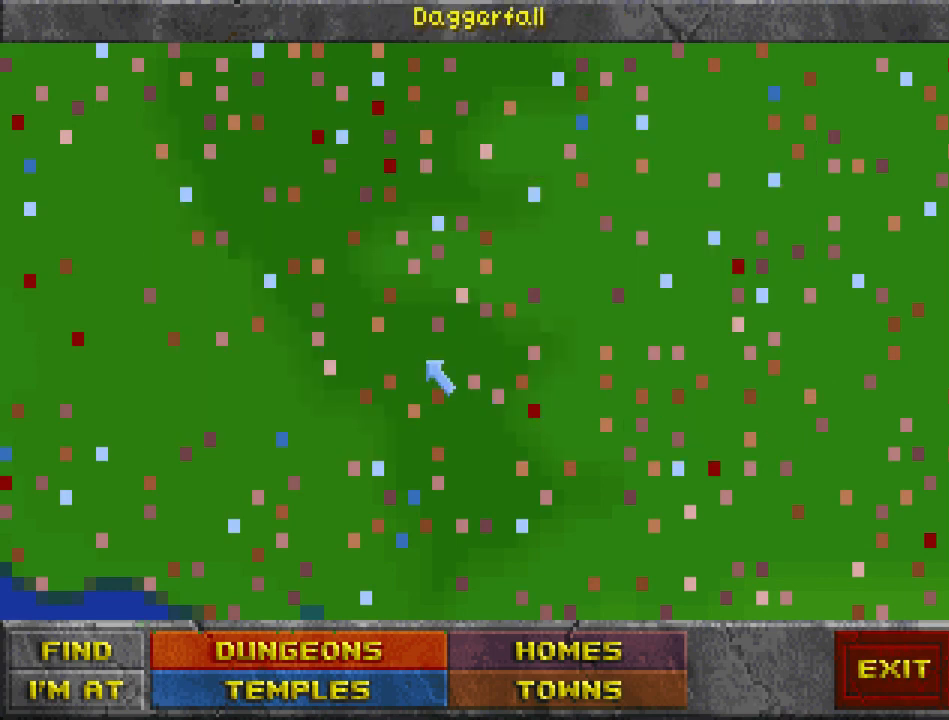
{"keys": [], "mouse": [], "events": []}
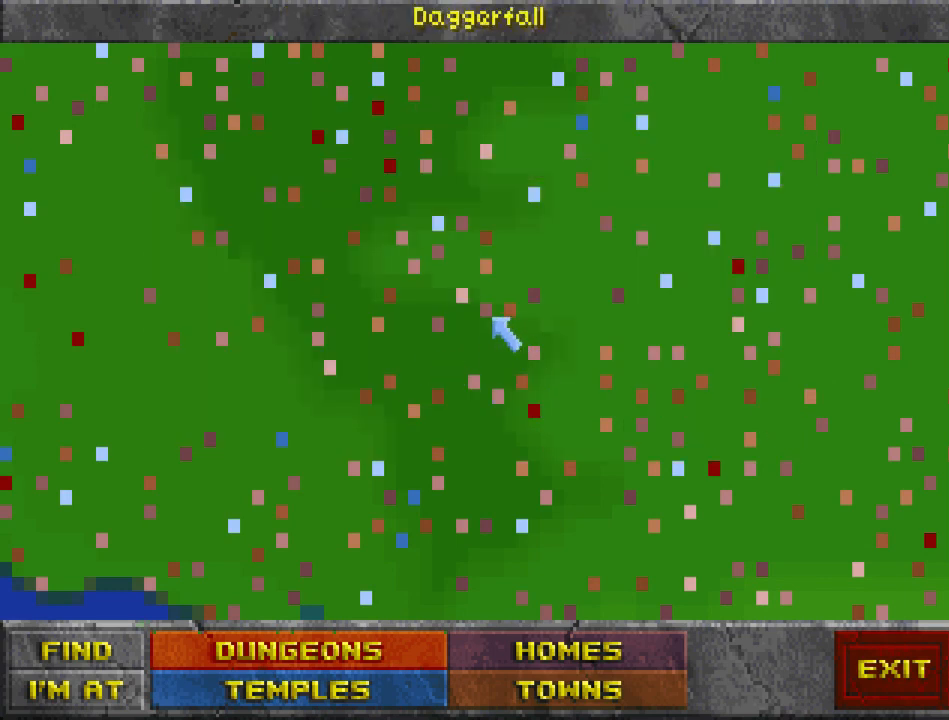
{"keys": [], "mouse": [], "events": [[267, "mouse_left", "down"], [367, "mouse_left", "up"]]}
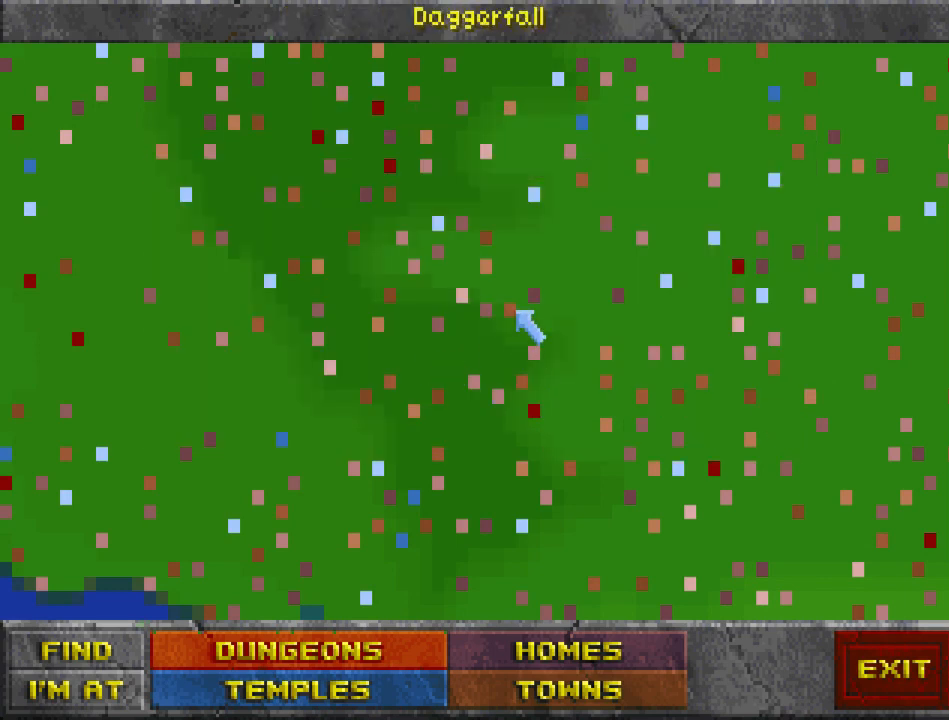
{"keys": [], "mouse": [], "events": [[33, "mouse_left", "down"], [167, "mouse_left", "up"], [300, "mouse_left", "down"], [400, "mouse_left", "up"]]}
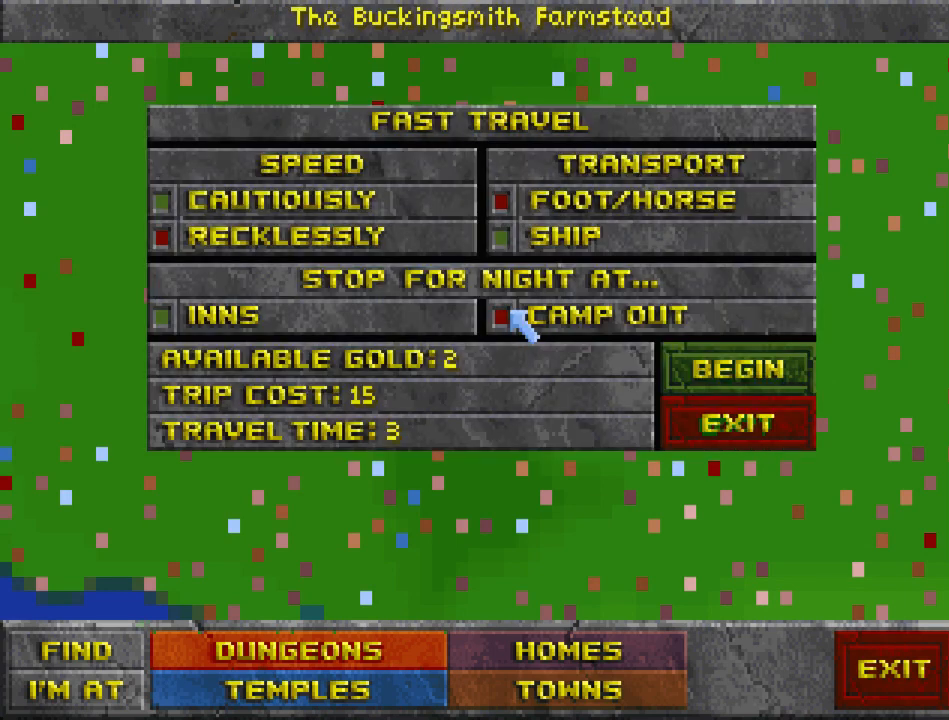
{"keys": [], "mouse": ["left"], "events": [[400, "mouse_left", "down"]]}
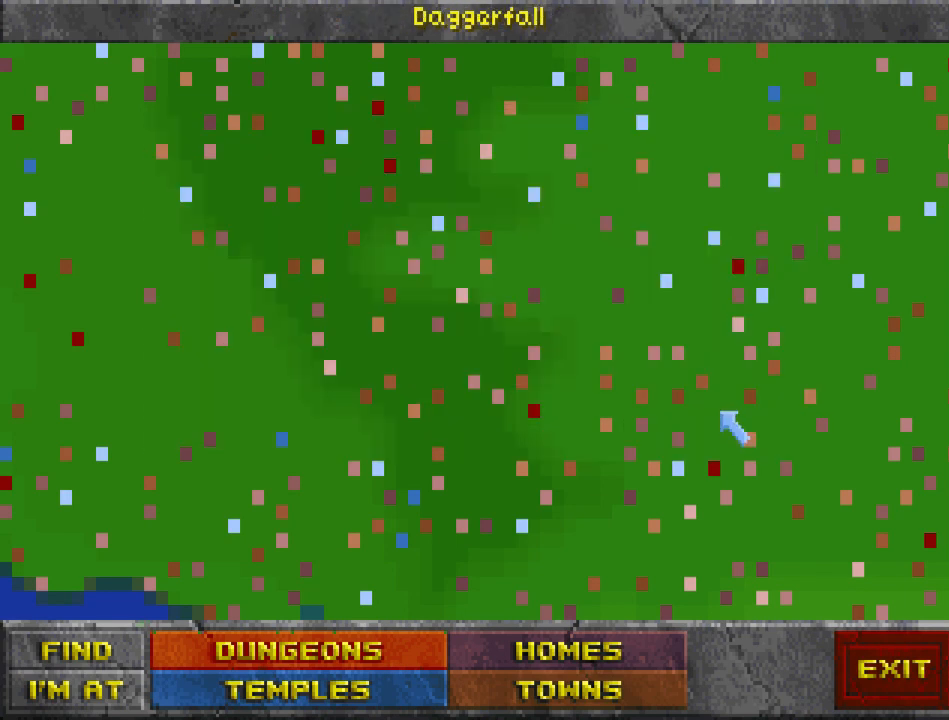
{"keys": [], "mouse": [], "events": [[33, "mouse_left", "up"]]}
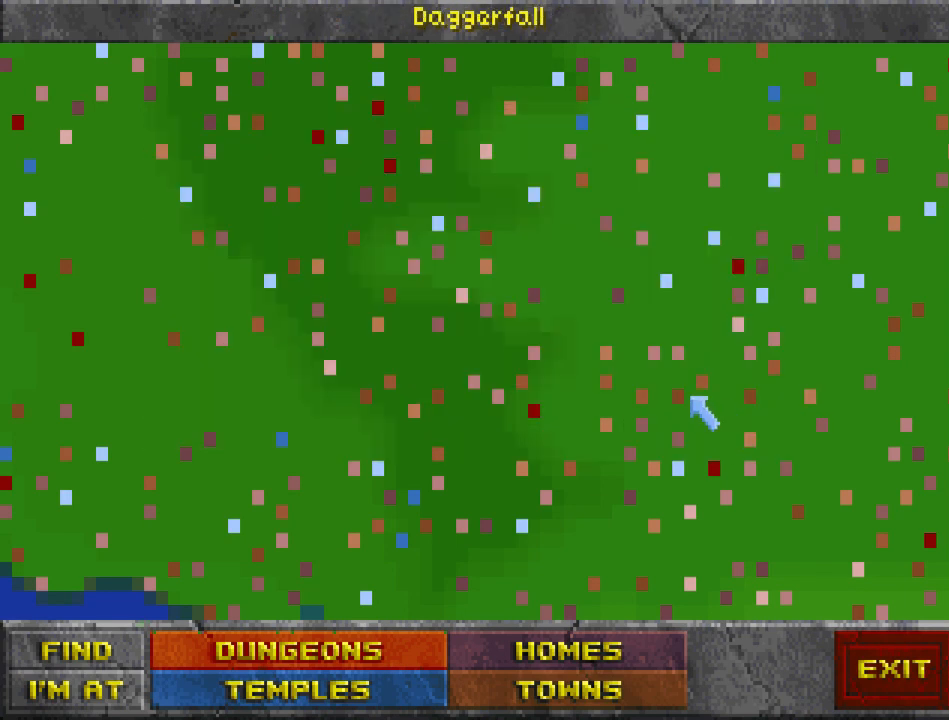
{"keys": [], "mouse": [], "events": [[200, "mouse_left", "down"], [333, "mouse_left", "up"]]}
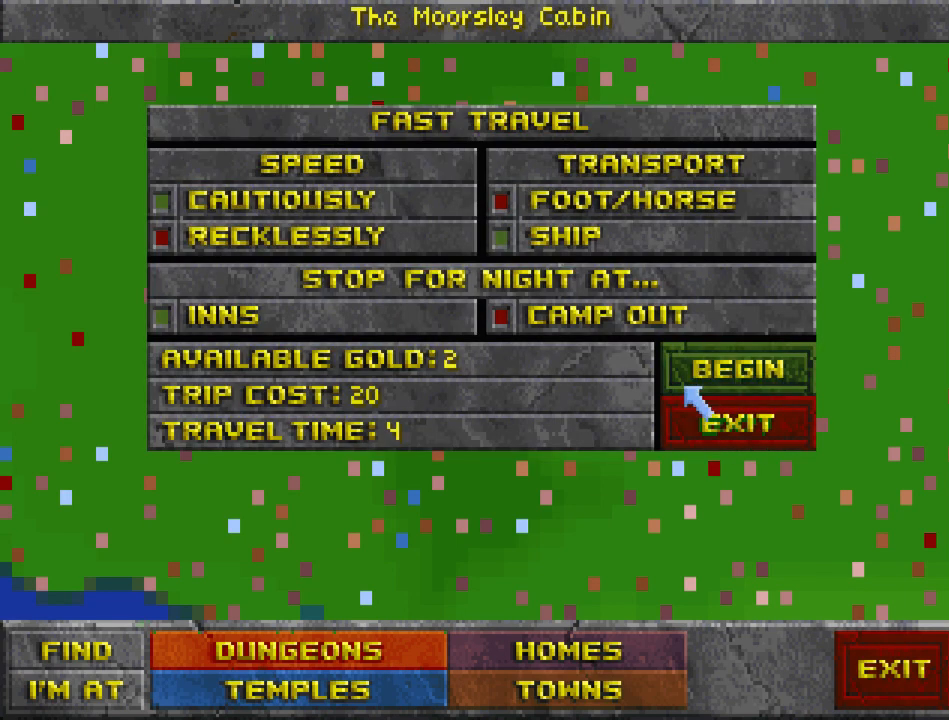
{"keys": [], "mouse": [], "events": [[133, "mouse_left", "down"], [267, "mouse_left", "up"]]}
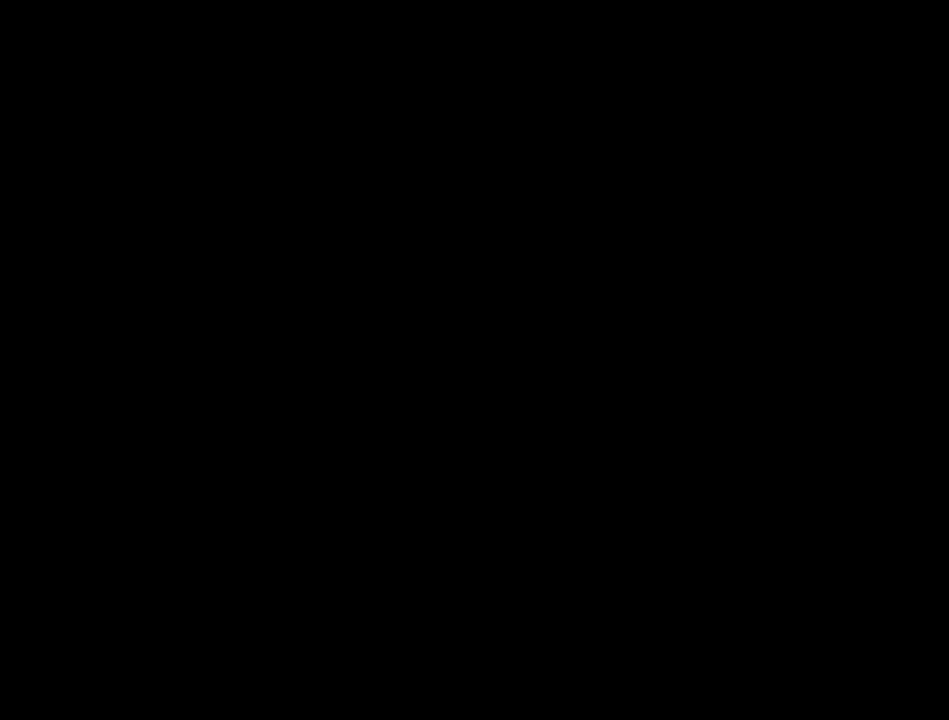
{"keys": [], "mouse": [], "events": [[233, "travel", "down"], [333, "travel", "up"], [400, "travel", "down"], [467, "travel", "up"]]}
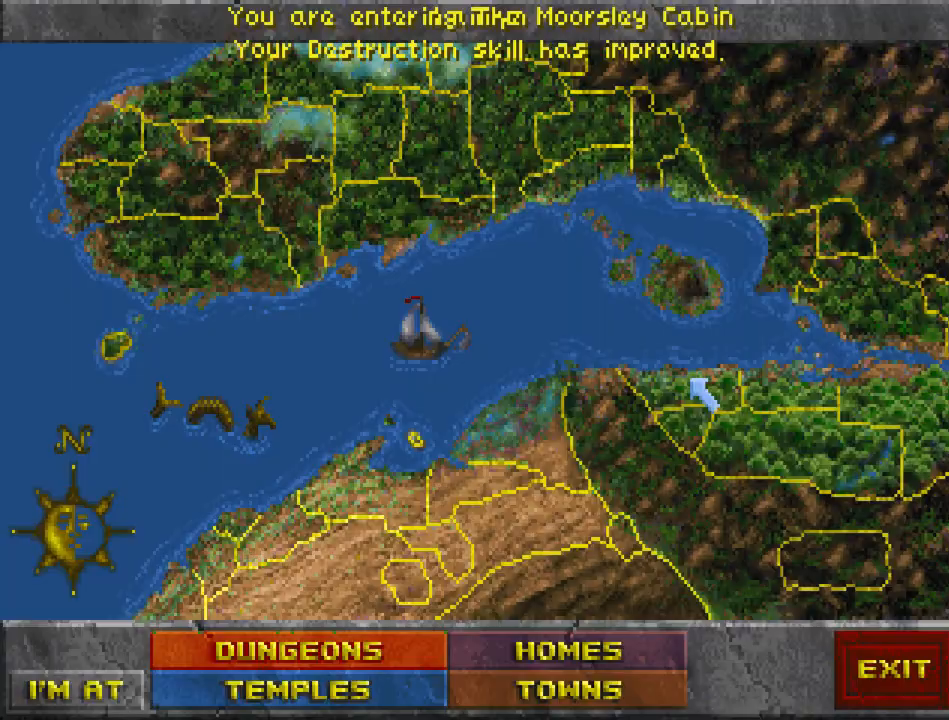
{"keys": [], "mouse": [], "events": [[67, "travel", "down"], [133, "travel", "up"], [200, "travel", "down"], [267, "travel", "up"]]}
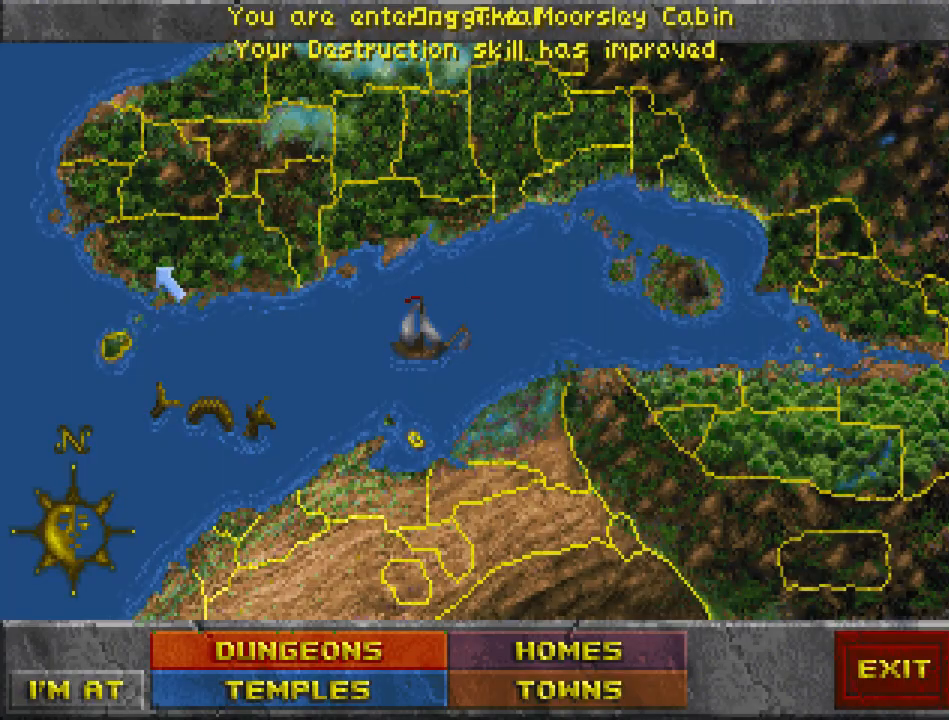
{"keys": [], "mouse": [], "events": [[67, "mouse_left", "down"], [167, "mouse_left", "up"]]}
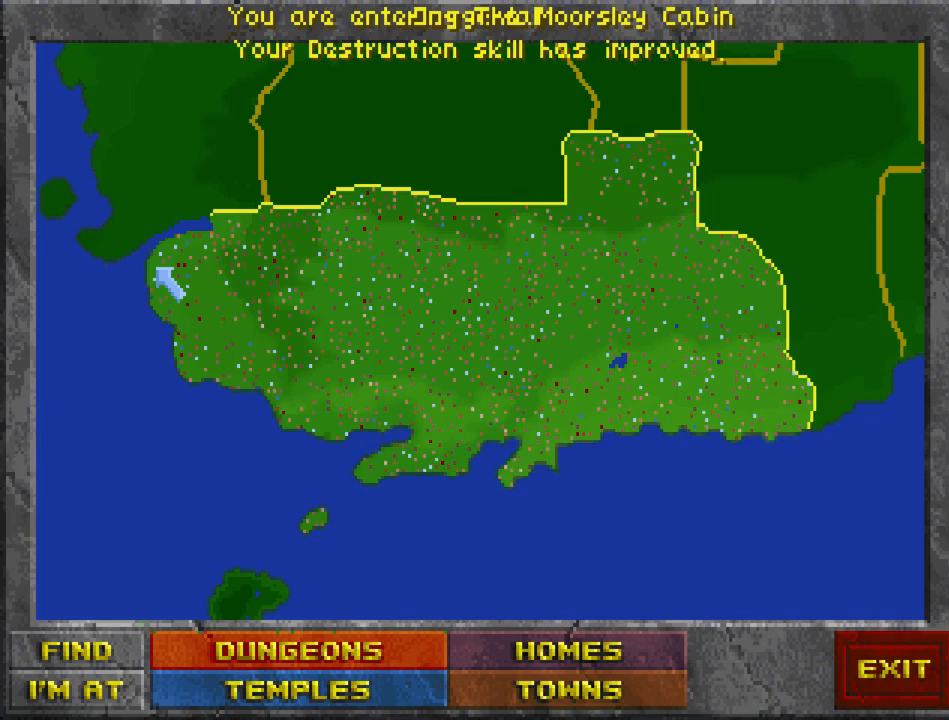
{"keys": [], "mouse": [], "events": [[233, "crouch", "down"], [333, "crouch", "up"]]}